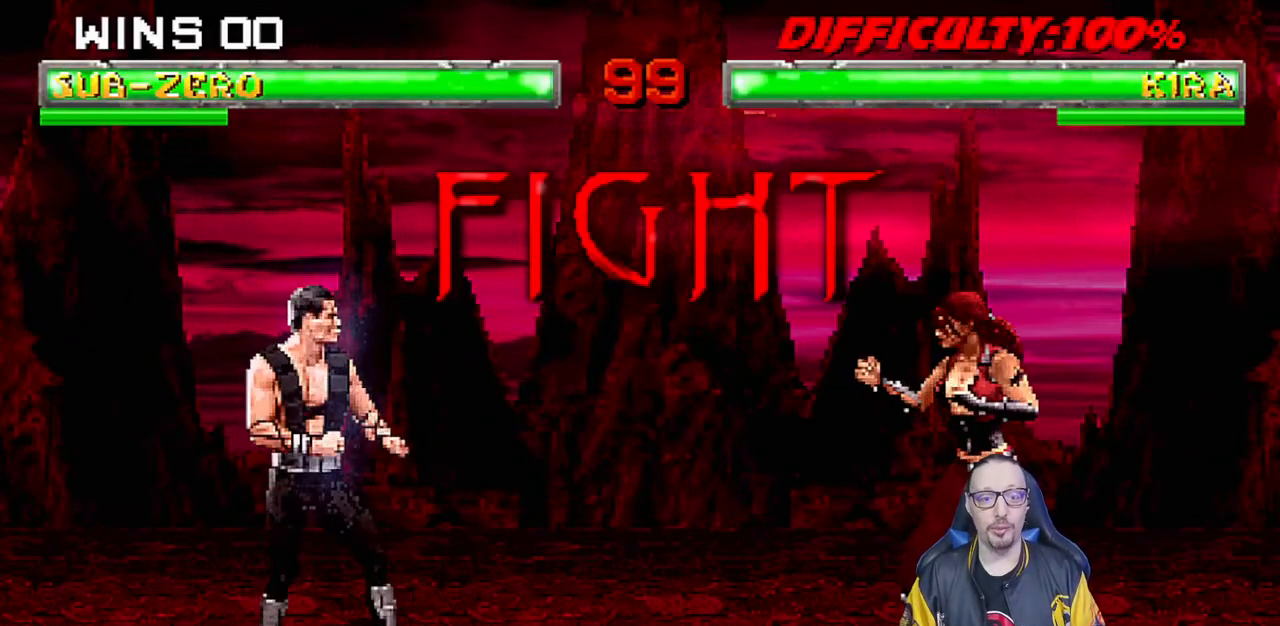
Gameplay with a controller (PlayStation layout); each line is a JSON object with the inputs held at the frame after it. "events" lists button and stick changes between this image and that frame as [ms after this image, input, new state], when the widget could be followed in between. Not read: R2.
{"buttons": [], "left_stick": "center", "right_stick": "center", "events": [[200, "DPAD_DOWN", "down"], [233, "DPAD_RIGHT", "down"], [300, "DPAD_DOWN", "up"], [350, "CROSS", "down"], [400, "DPAD_RIGHT", "up"], [467, "CROSS", "up"]]}
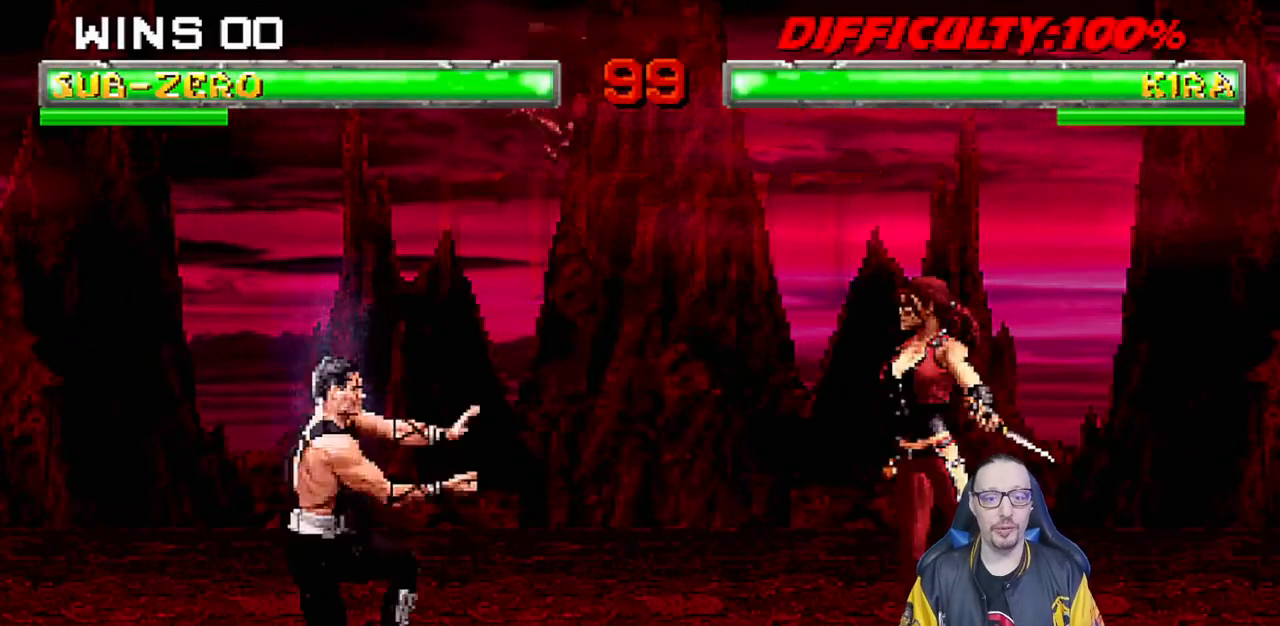
{"buttons": [], "left_stick": "center", "right_stick": "center", "events": [[17, "DPAD_DOWN", "down"], [50, "CROSS", "down"], [67, "DPAD_RIGHT", "down"], [100, "DPAD_DOWN", "up"], [133, "CROSS", "up"], [200, "DPAD_RIGHT", "up"], [200, "R1", "down"], [483, "R1", "up"]]}
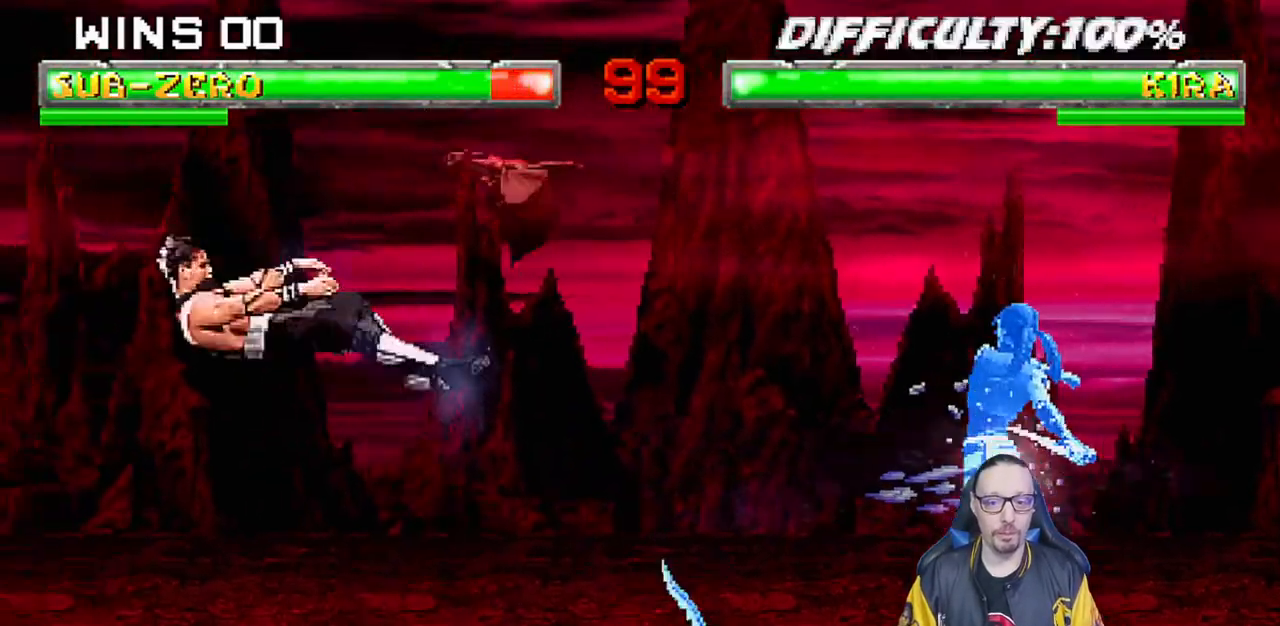
{"buttons": [], "left_stick": "center", "right_stick": "center", "events": []}
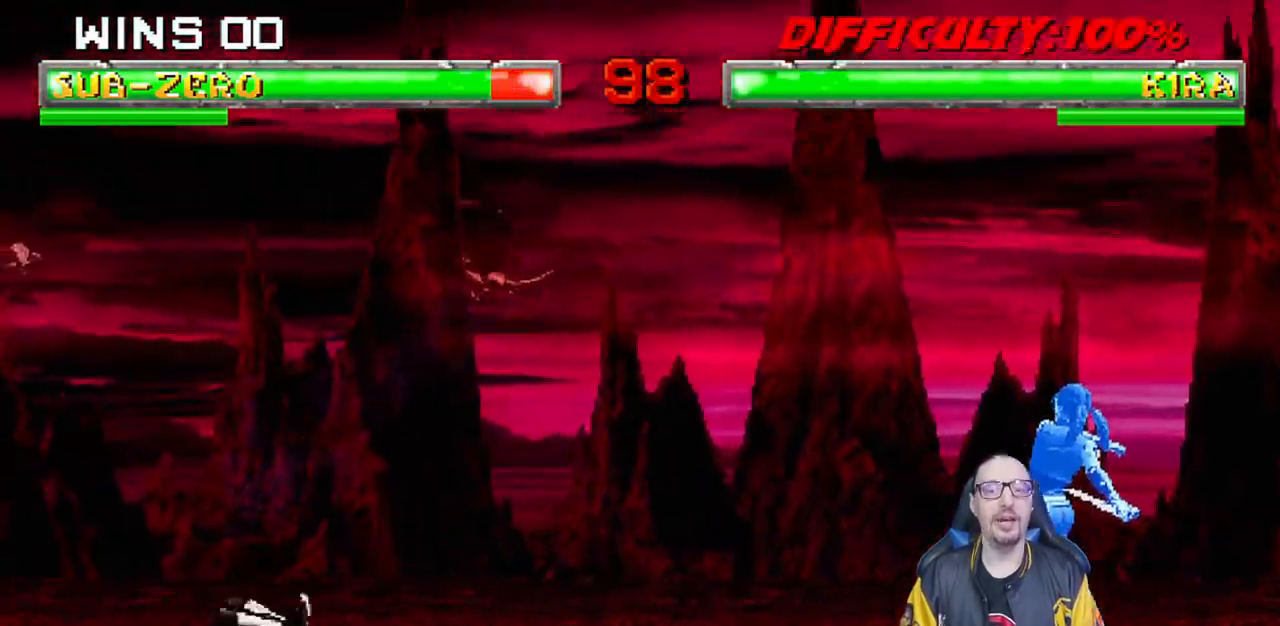
{"buttons": ["L1", "DPAD_RIGHT"], "left_stick": "center", "right_stick": "center", "events": [[250, "DPAD_RIGHT", "down"], [283, "L1", "down"]]}
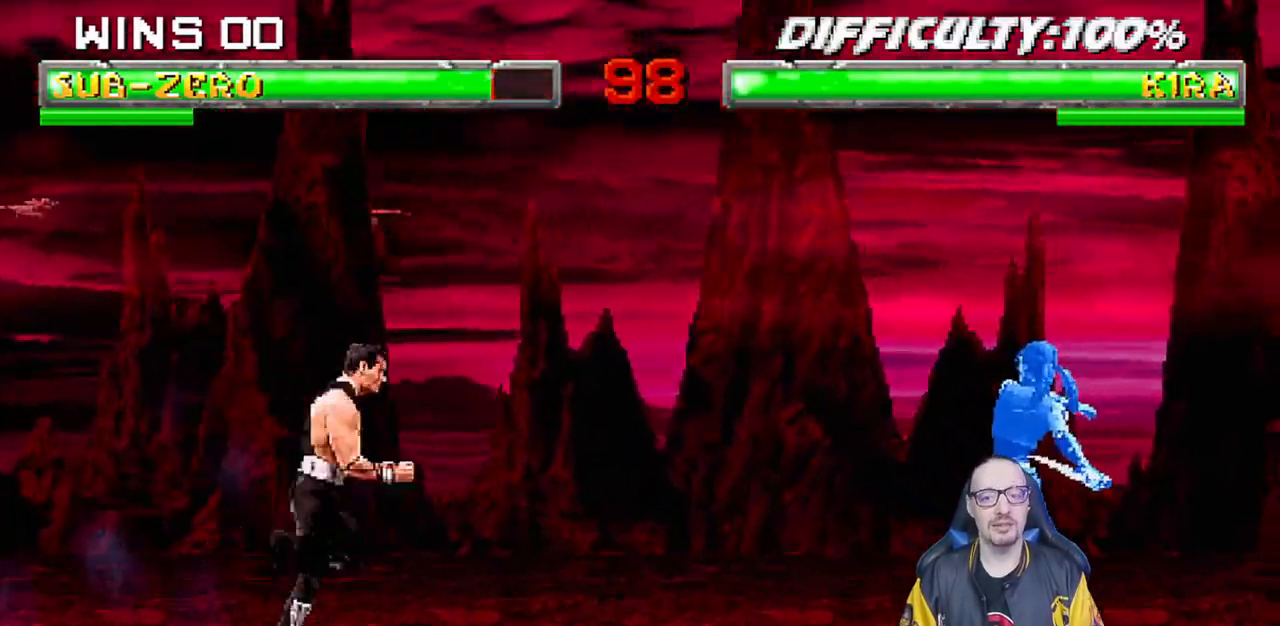
{"buttons": ["L1", "DPAD_UP", "DPAD_RIGHT"], "left_stick": "center", "right_stick": "center", "events": [[100, "DPAD_UP", "down"]]}
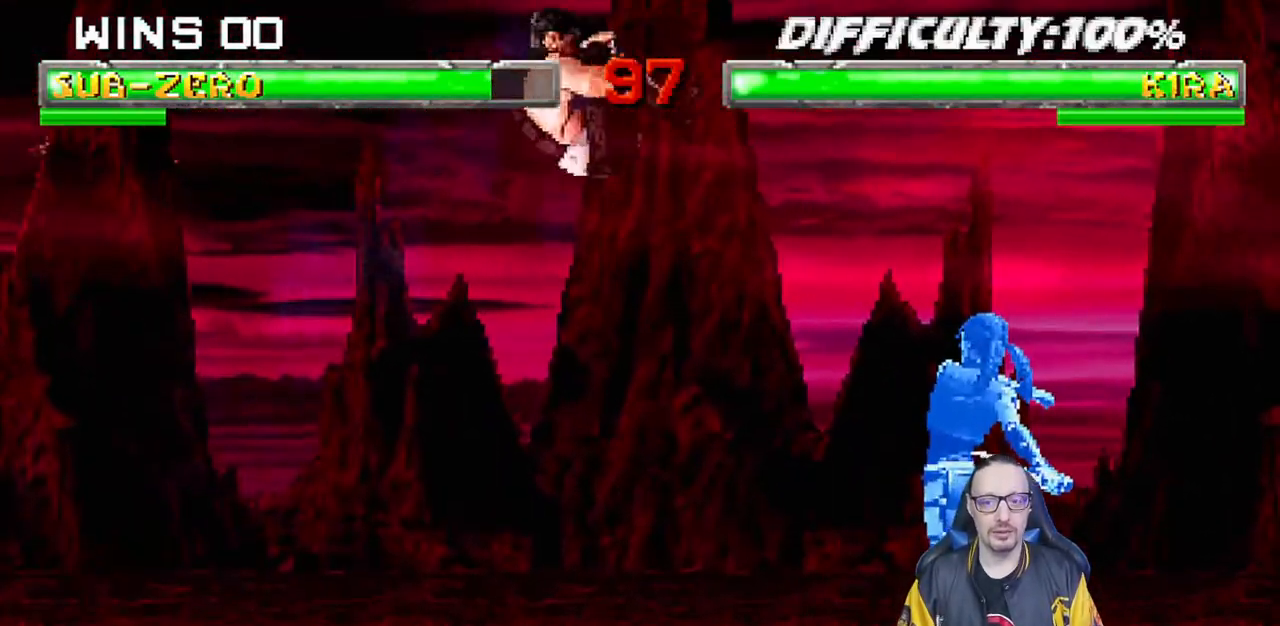
{"buttons": [], "left_stick": "center", "right_stick": "center", "events": [[100, "TRIANGLE", "down"], [150, "DPAD_UP", "up"], [167, "DPAD_RIGHT", "up"], [200, "L1", "up"], [250, "TRIANGLE", "up"], [267, "DPAD_DOWN", "down"], [283, "DPAD_RIGHT", "down"], [333, "DPAD_DOWN", "up"], [350, "CROSS", "down"], [417, "DPAD_RIGHT", "up"], [433, "CROSS", "up"]]}
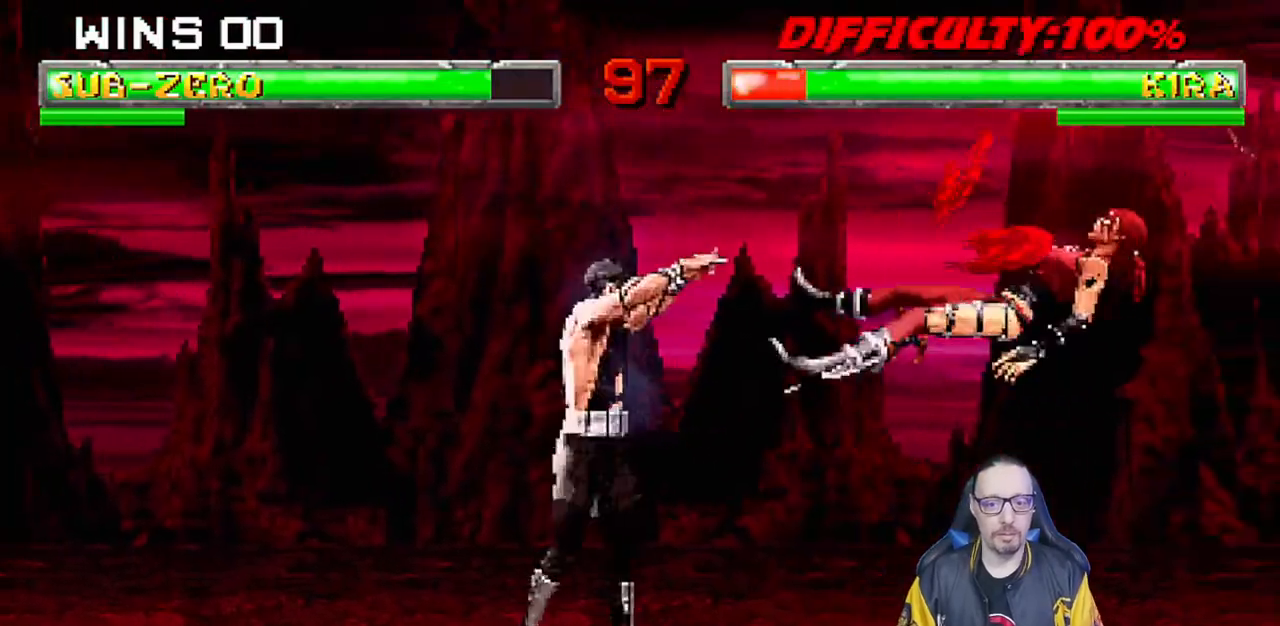
{"buttons": [], "left_stick": "center", "right_stick": "center", "events": [[17, "CROSS", "down"], [283, "CROSS", "up"]]}
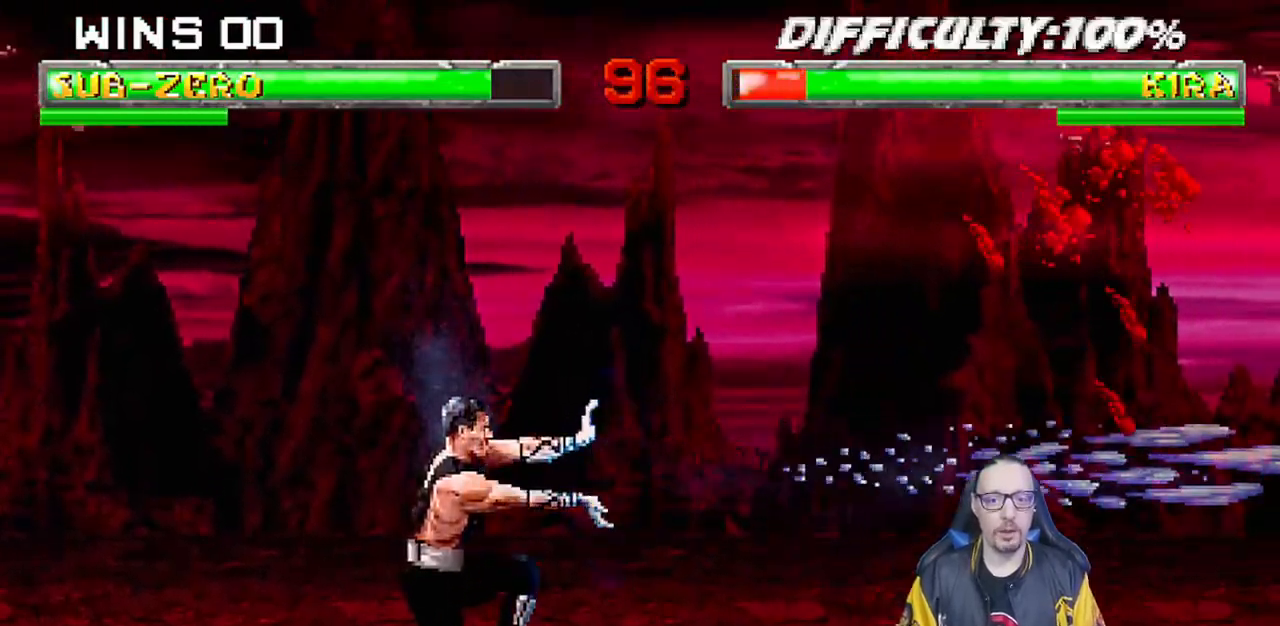
{"buttons": ["L1", "DPAD_UP", "DPAD_RIGHT"], "left_stick": "center", "right_stick": "center", "events": [[217, "DPAD_LEFT", "down"], [433, "DPAD_LEFT", "up"], [483, "L1", "down"], [500, "DPAD_RIGHT", "down"], [500, "DPAD_UP", "down"]]}
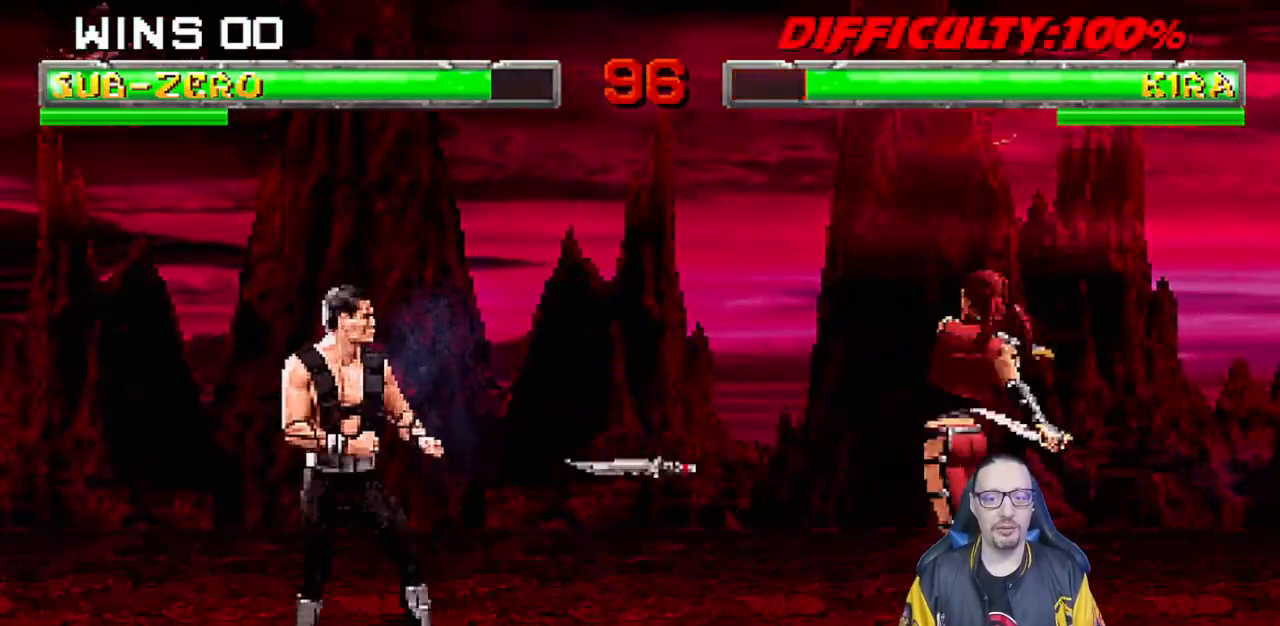
{"buttons": ["L1", "DPAD_LEFT"], "left_stick": "center", "right_stick": "center", "events": [[283, "DPAD_UP", "up"], [300, "DPAD_RIGHT", "up"], [367, "SQUARE", "down"], [467, "DPAD_LEFT", "down"], [467, "SQUARE", "up"]]}
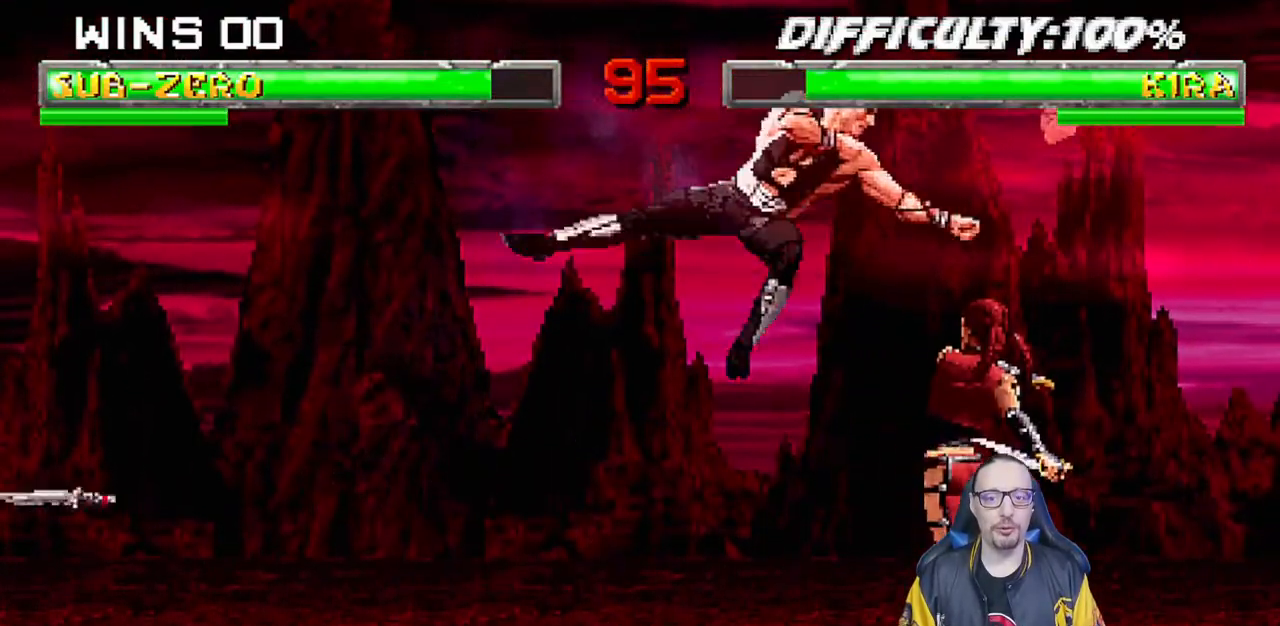
{"buttons": ["CROSS", "L1", "DPAD_LEFT"], "left_stick": "center", "right_stick": "center", "events": [[50, "SQUARE", "down"], [100, "SQUARE", "up"], [217, "SQUARE", "down"], [250, "SQUARE", "up"], [333, "SQUARE", "down"], [450, "CROSS", "down"], [450, "SQUARE", "up"]]}
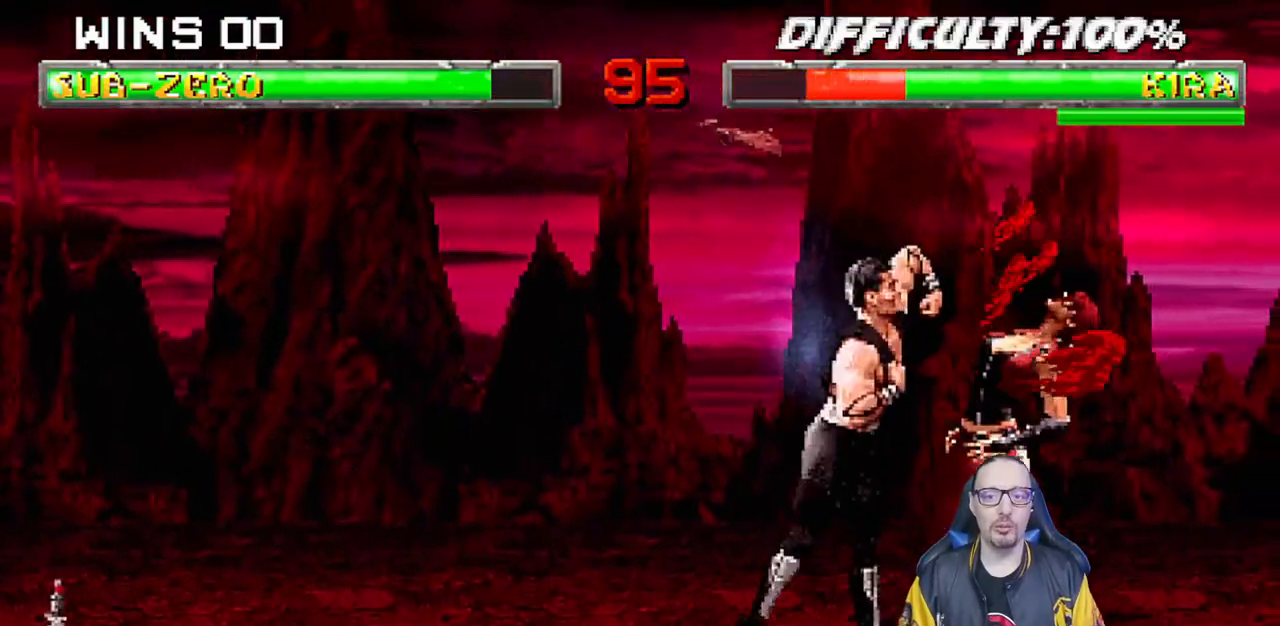
{"buttons": ["TRIANGLE", "L1", "DPAD_LEFT"], "left_stick": "center", "right_stick": "center", "events": [[50, "CROSS", "up"], [83, "CIRCLE", "down"], [167, "CIRCLE", "up"], [200, "CIRCLE", "down"], [400, "CIRCLE", "up"], [400, "TRIANGLE", "down"]]}
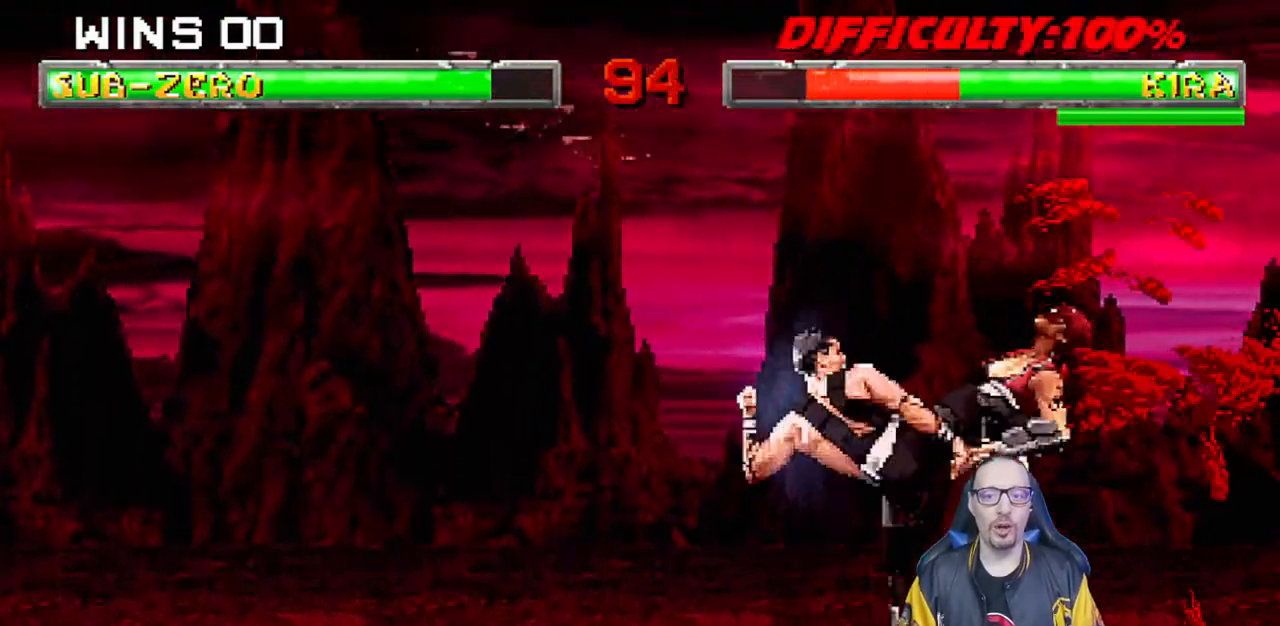
{"buttons": ["TRIANGLE"], "left_stick": "center", "right_stick": "center"}
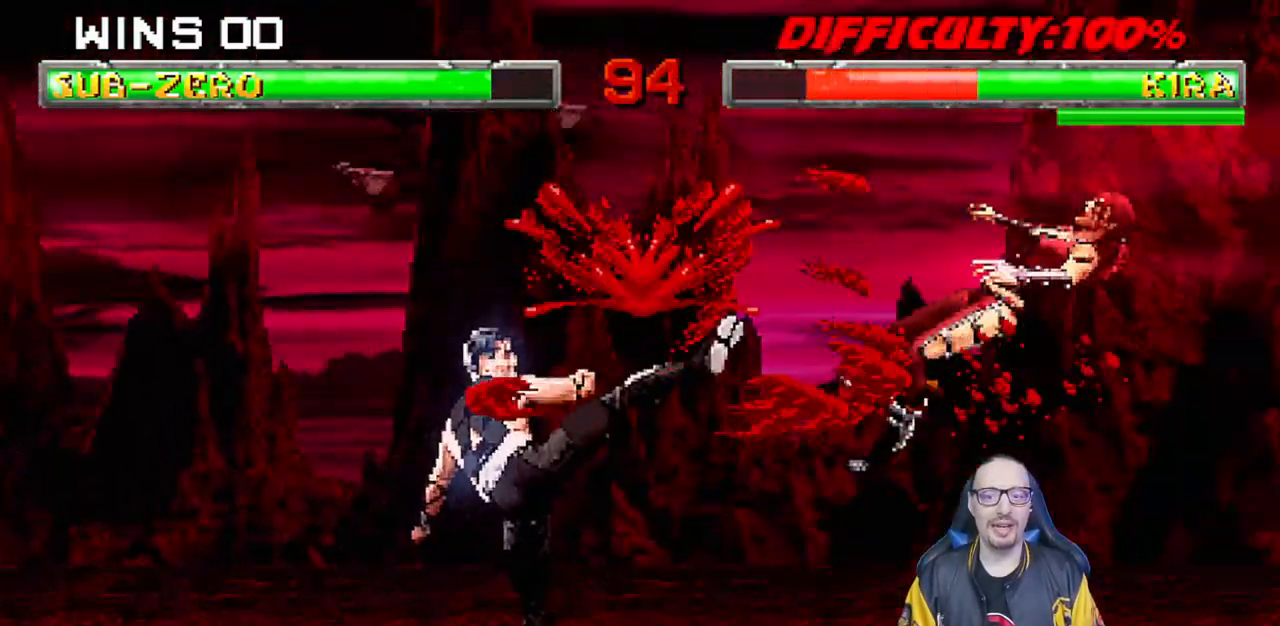
{"buttons": ["SQUARE"], "left_stick": "center", "right_stick": "center", "events": [[33, "TRIANGLE", "up"], [133, "DPAD_DOWN", "down"], [167, "DPAD_RIGHT", "down"], [200, "DPAD_DOWN", "up"], [250, "SQUARE", "down"], [300, "DPAD_RIGHT", "up"]]}
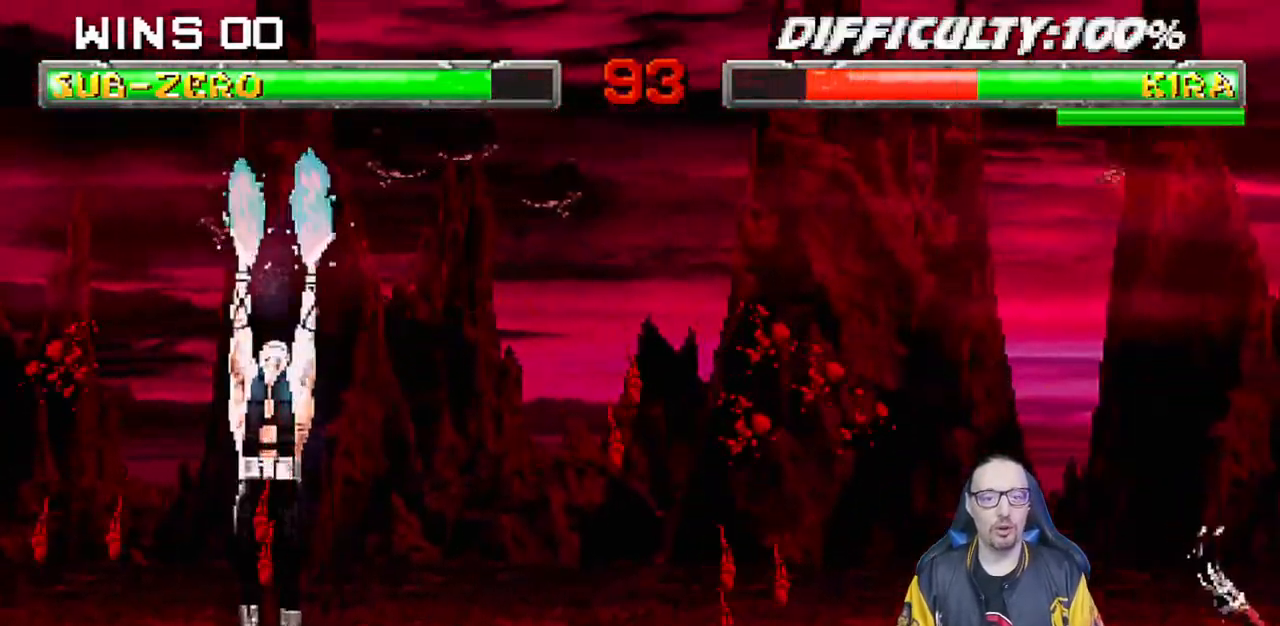
{"buttons": ["R1"], "left_stick": "center", "right_stick": "center", "events": [[283, "SQUARE", "up"], [483, "R1", "down"]]}
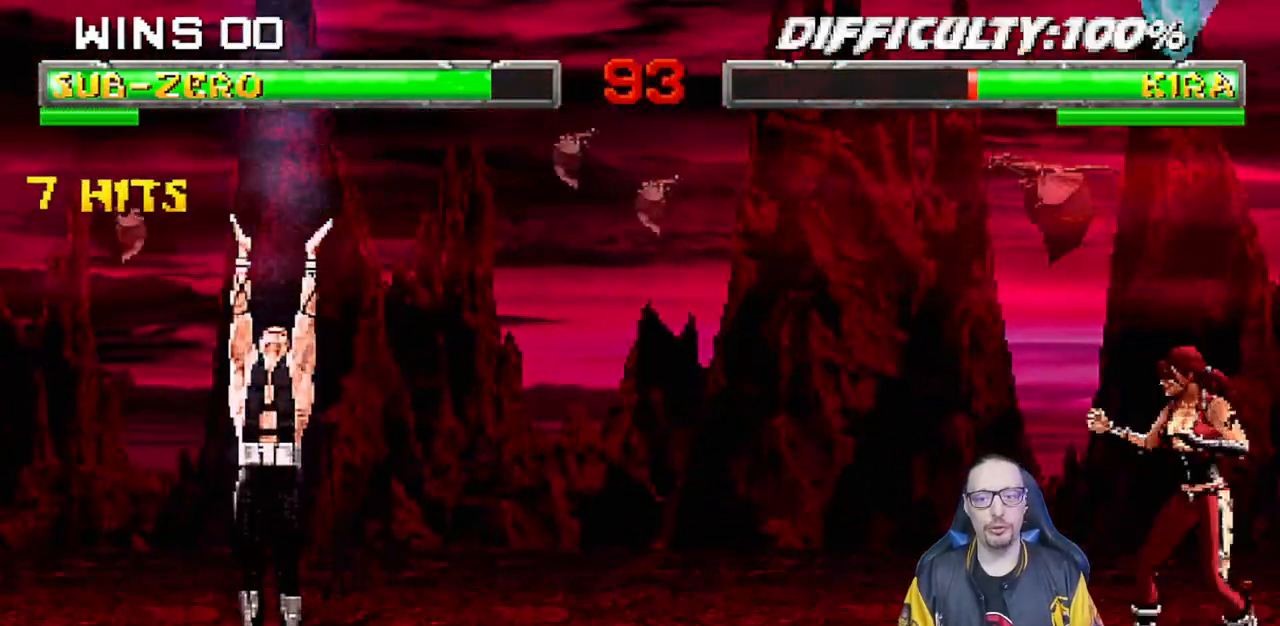
{"buttons": ["DPAD_RIGHT"], "left_stick": "center", "right_stick": "center", "events": [[367, "R1", "up"], [467, "DPAD_RIGHT", "down"]]}
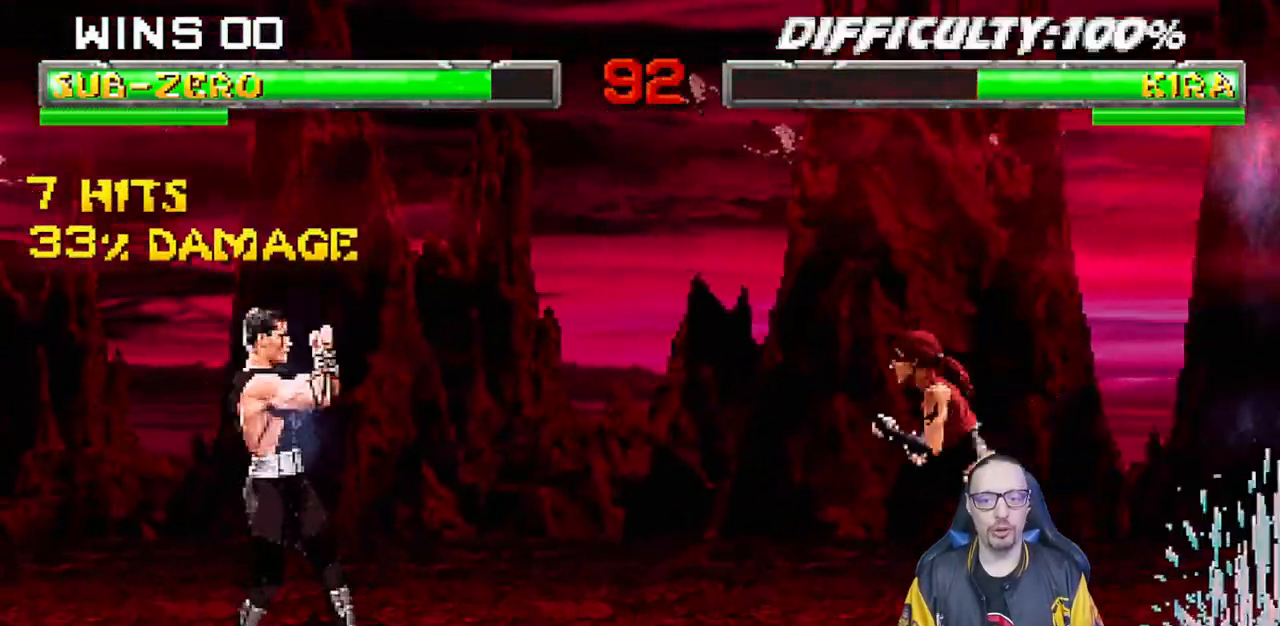
{"buttons": ["L1"], "left_stick": "center", "right_stick": "center", "events": [[17, "L1", "down"], [100, "DPAD_UP", "down"], [433, "DPAD_RIGHT", "up"], [433, "DPAD_UP", "up"]]}
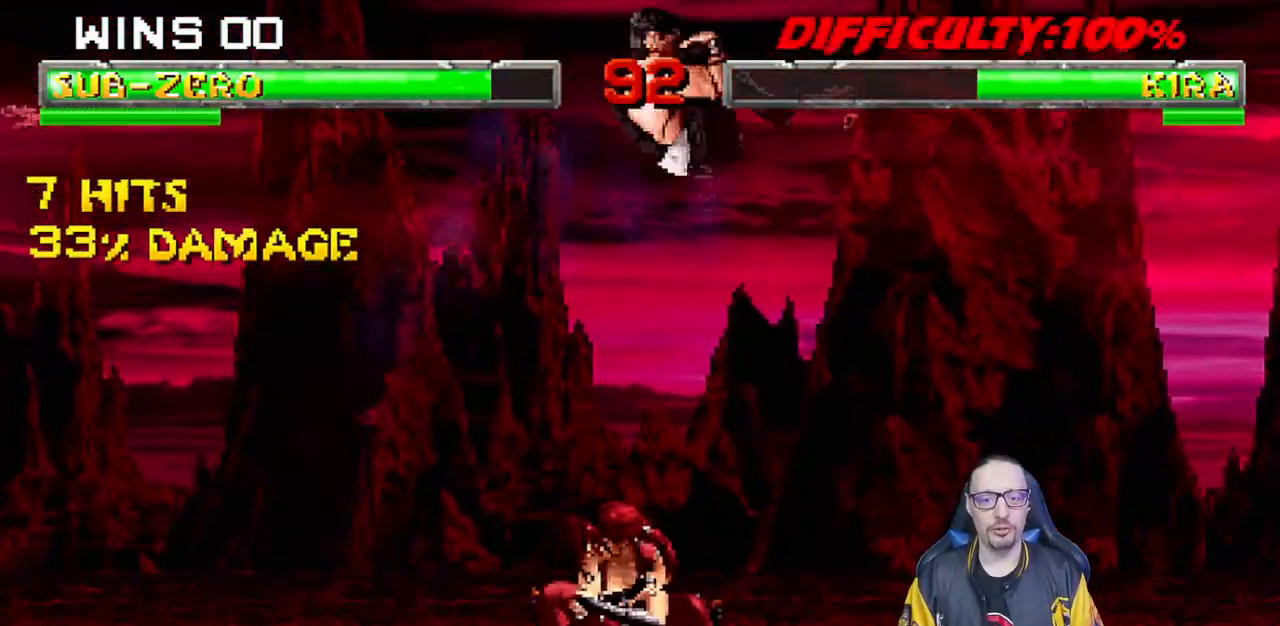
{"buttons": ["SQUARE", "L1", "DPAD_LEFT"], "left_stick": "center", "right_stick": "center", "events": [[33, "DPAD_LEFT", "down"], [33, "SQUARE", "down"], [150, "SQUARE", "up"], [233, "SQUARE", "down"], [283, "SQUARE", "up"], [383, "SQUARE", "down"], [450, "SQUARE", "up"], [467, "SQUARE", "down"]]}
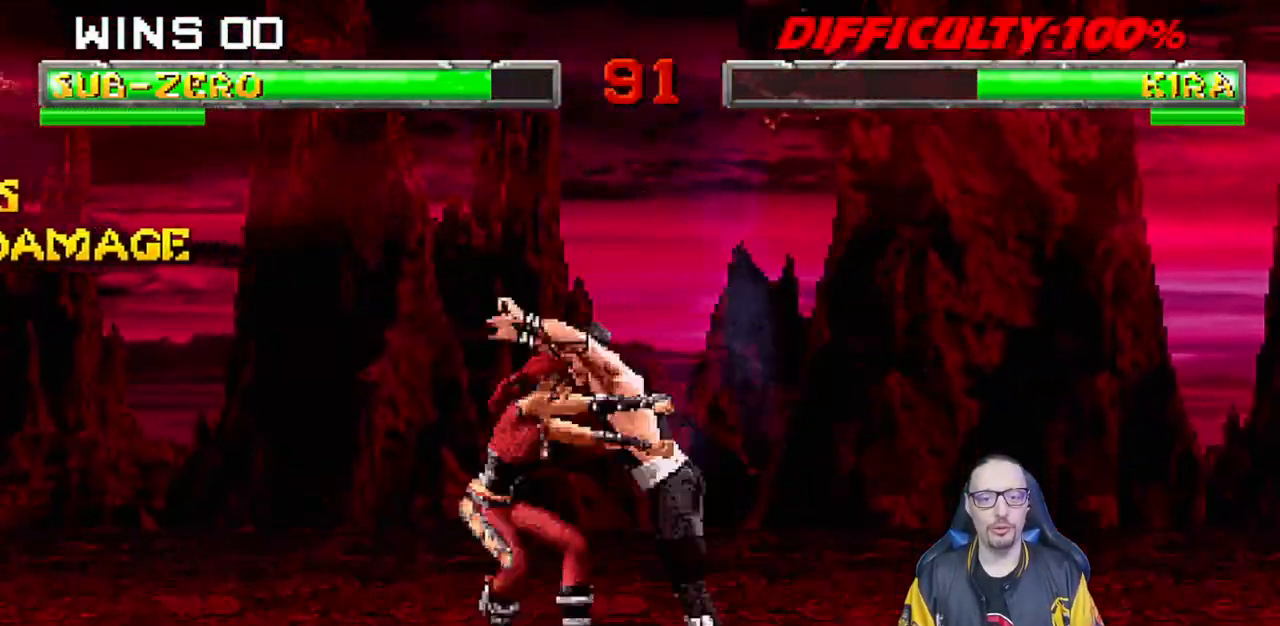
{"buttons": ["R1", "DPAD_DOWN", "DPAD_LEFT"], "left_stick": "center", "right_stick": "center", "events": [[67, "CROSS", "down"], [67, "SQUARE", "up"], [183, "CIRCLE", "down"], [183, "CROSS", "up"], [183, "DPAD_LEFT", "up"], [250, "DPAD_RIGHT", "down"], [283, "CIRCLE", "up"], [283, "TRIANGLE", "down"], [300, "DPAD_DOWN", "down"], [300, "TRIANGLE", "up"], [333, "DPAD_RIGHT", "up"], [367, "L1", "up"], [383, "R1", "down"], [400, "DPAD_DOWN", "up"], [417, "DPAD_LEFT", "down"], [433, "DPAD_DOWN", "down"]]}
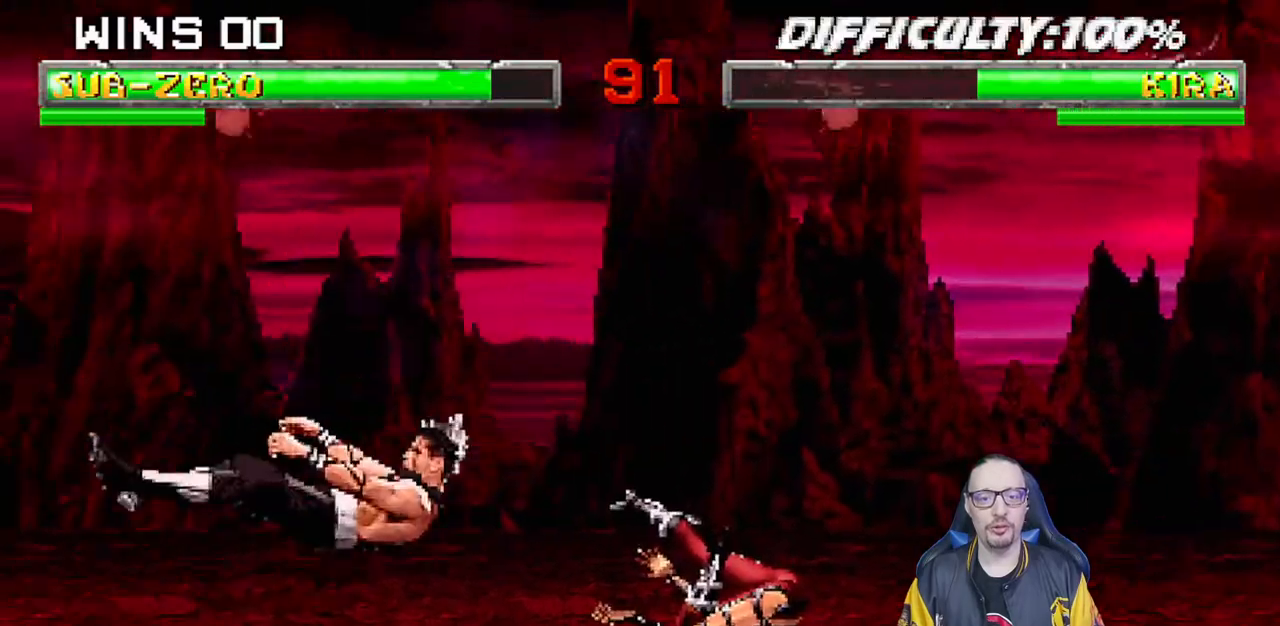
{"buttons": [], "left_stick": "center", "right_stick": "center", "events": [[183, "DPAD_LEFT", "up"], [200, "DPAD_DOWN", "up"], [250, "R1", "up"]]}
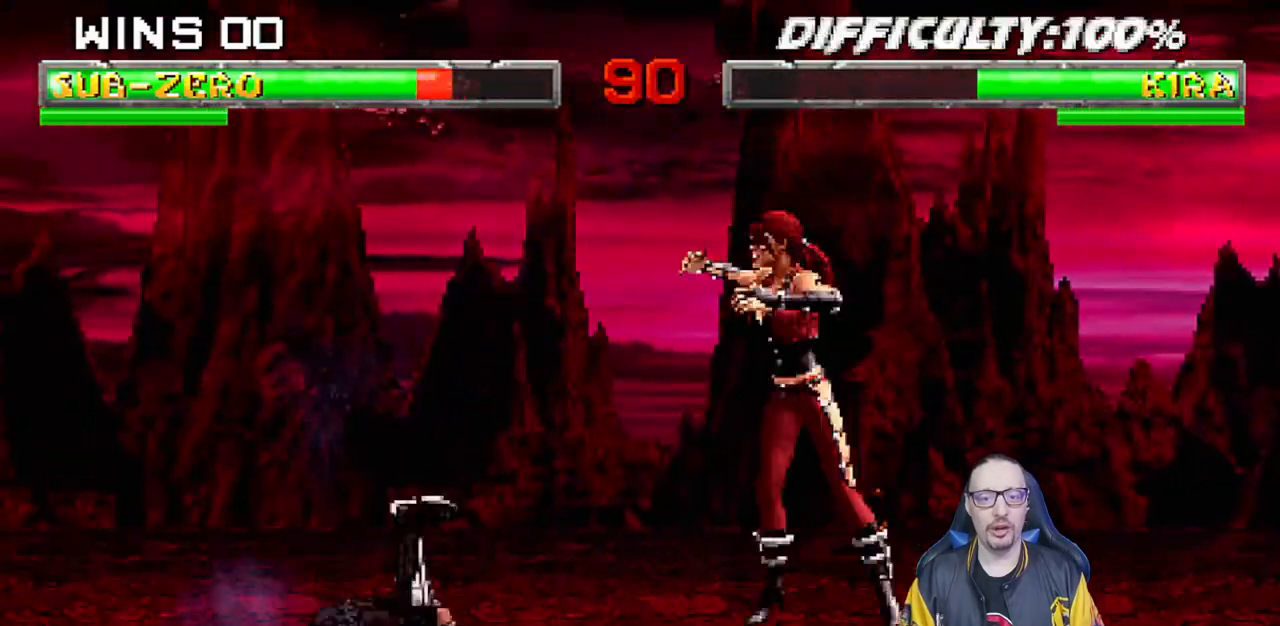
{"buttons": ["R1", "DPAD_DOWN", "DPAD_LEFT"], "left_stick": "center", "right_stick": "center"}
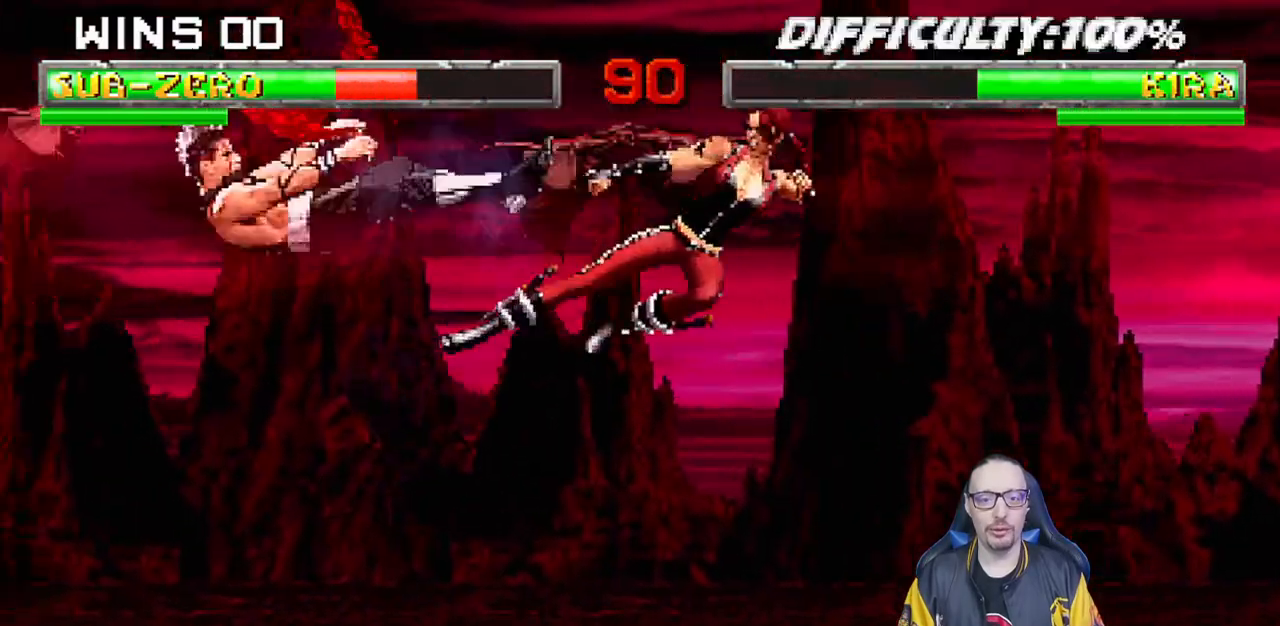
{"buttons": ["L1", "R1", "DPAD_DOWN", "DPAD_LEFT"], "left_stick": "center", "right_stick": "center", "events": [[17, "L1", "down"]]}
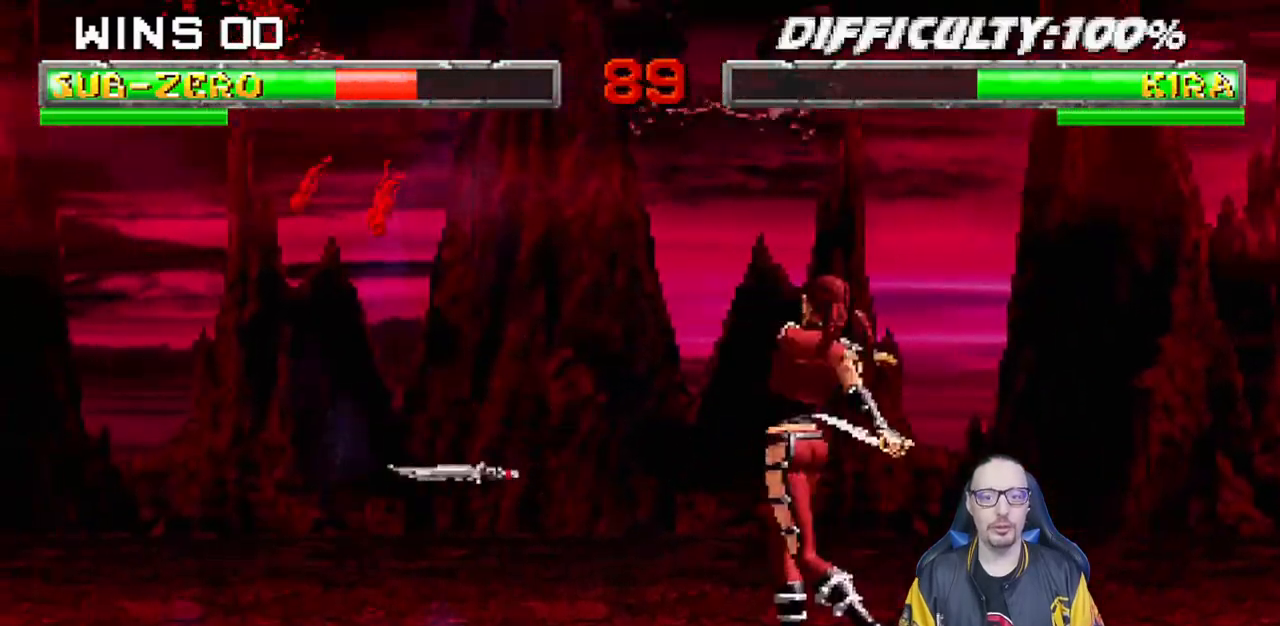
{"buttons": ["DPAD_LEFT"], "left_stick": "center", "right_stick": "center", "events": [[267, "DPAD_LEFT", "up"], [300, "DPAD_DOWN", "up"], [317, "L1", "up"], [333, "R1", "up"], [433, "DPAD_LEFT", "down"]]}